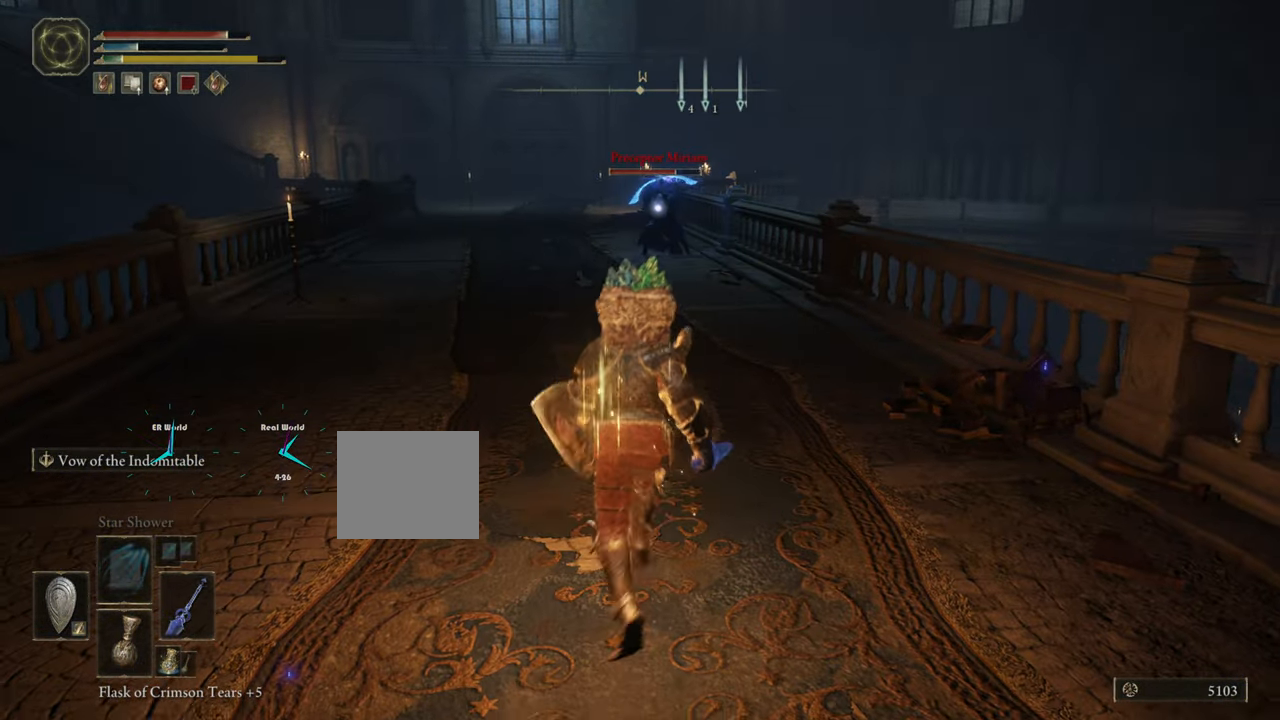
Gameplay with a controller (PlayStation layout); each line is a JSON object with the inputs held at the frame after it. "events" lists button and stick changes between this image and that frame as [ms after this image, input, new state], when the widget could be followed in between.
{"buttons": ["CIRCLE", "L1"], "left_stick": "up-left", "right_stick": "center", "events": []}
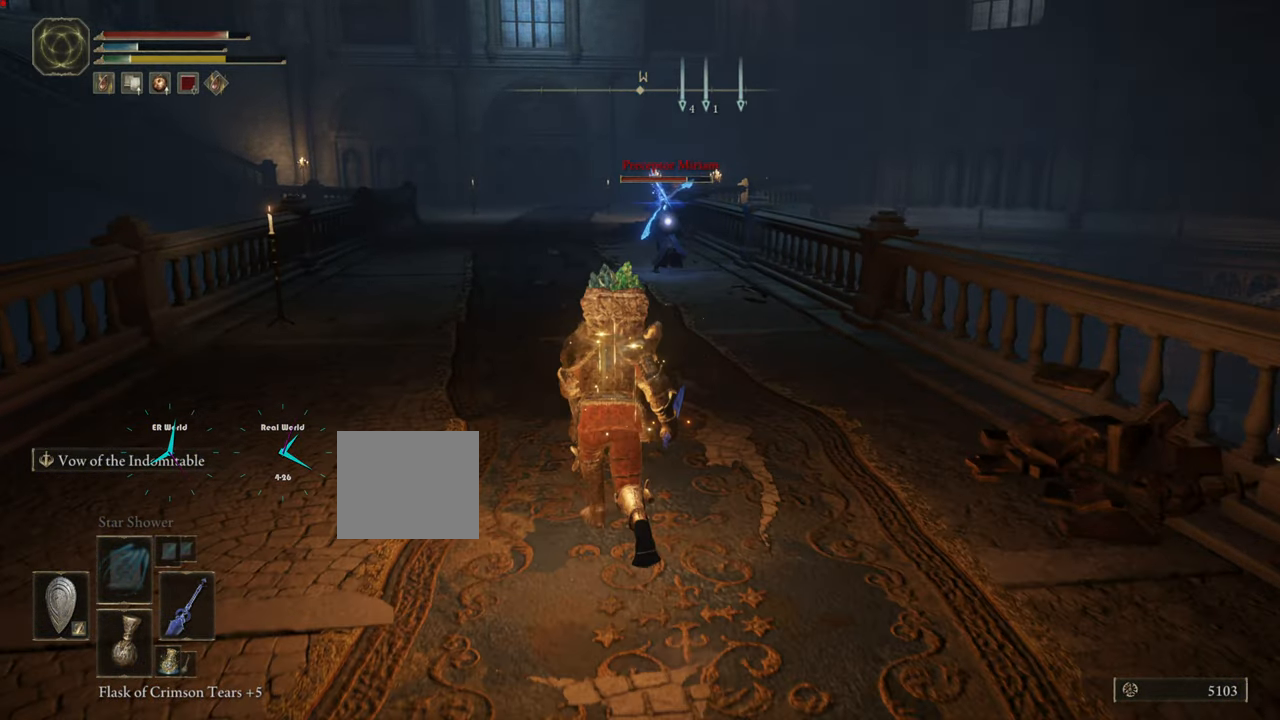
{"buttons": ["CIRCLE", "L1"], "left_stick": "up-left", "right_stick": "center", "events": []}
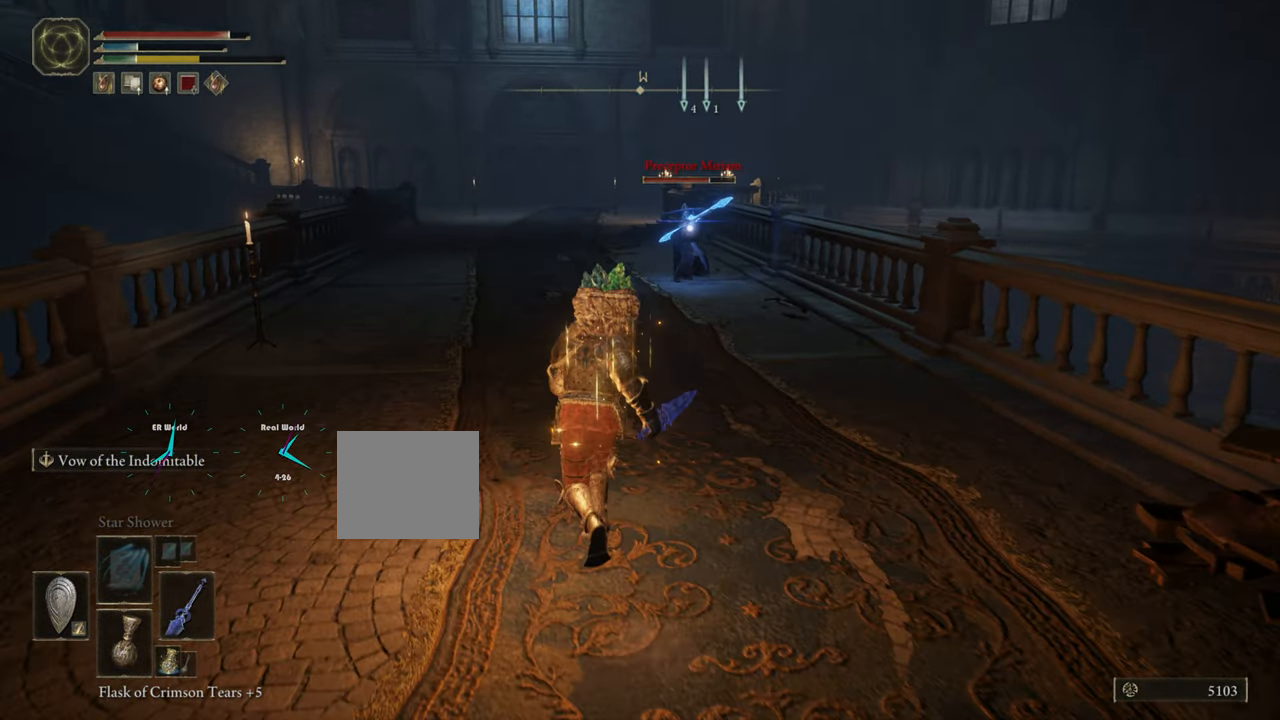
{"buttons": ["L1"], "left_stick": "up-left", "right_stick": "center", "events": [[467, "CIRCLE", "up"]]}
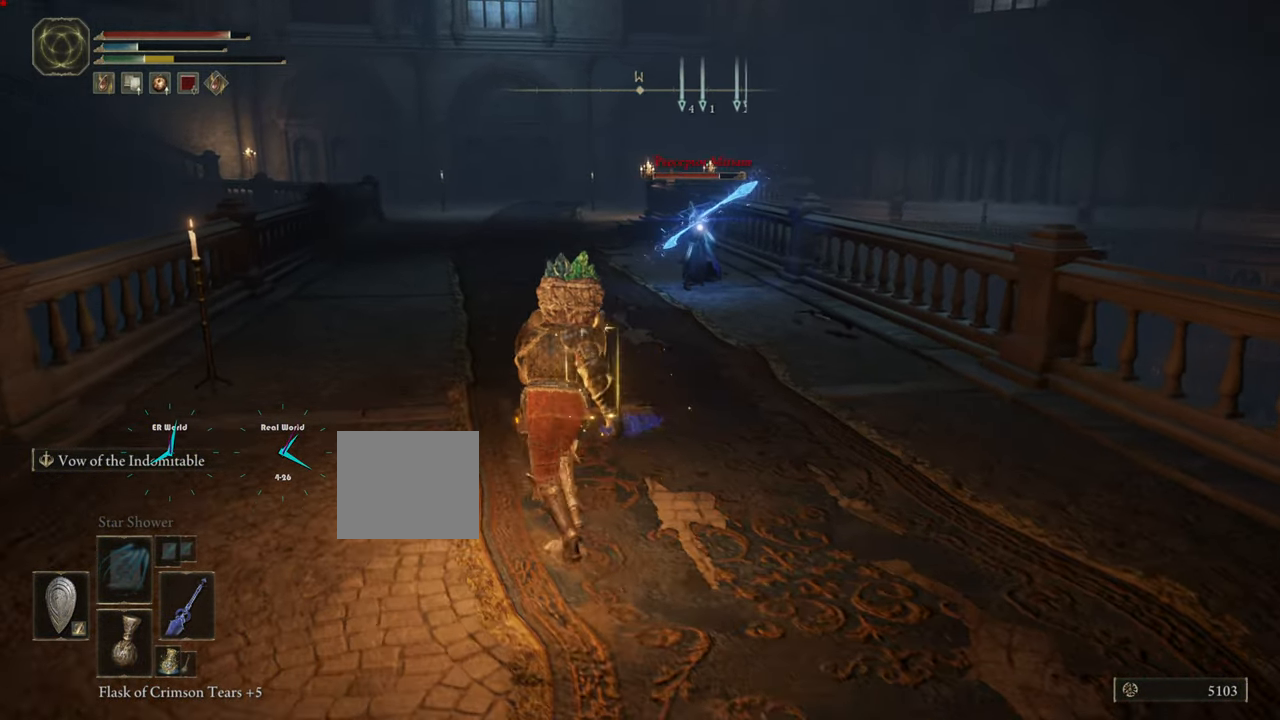
{"buttons": ["CIRCLE", "L1"], "left_stick": "up-left", "right_stick": "center", "events": [[67, "CIRCLE", "down"]]}
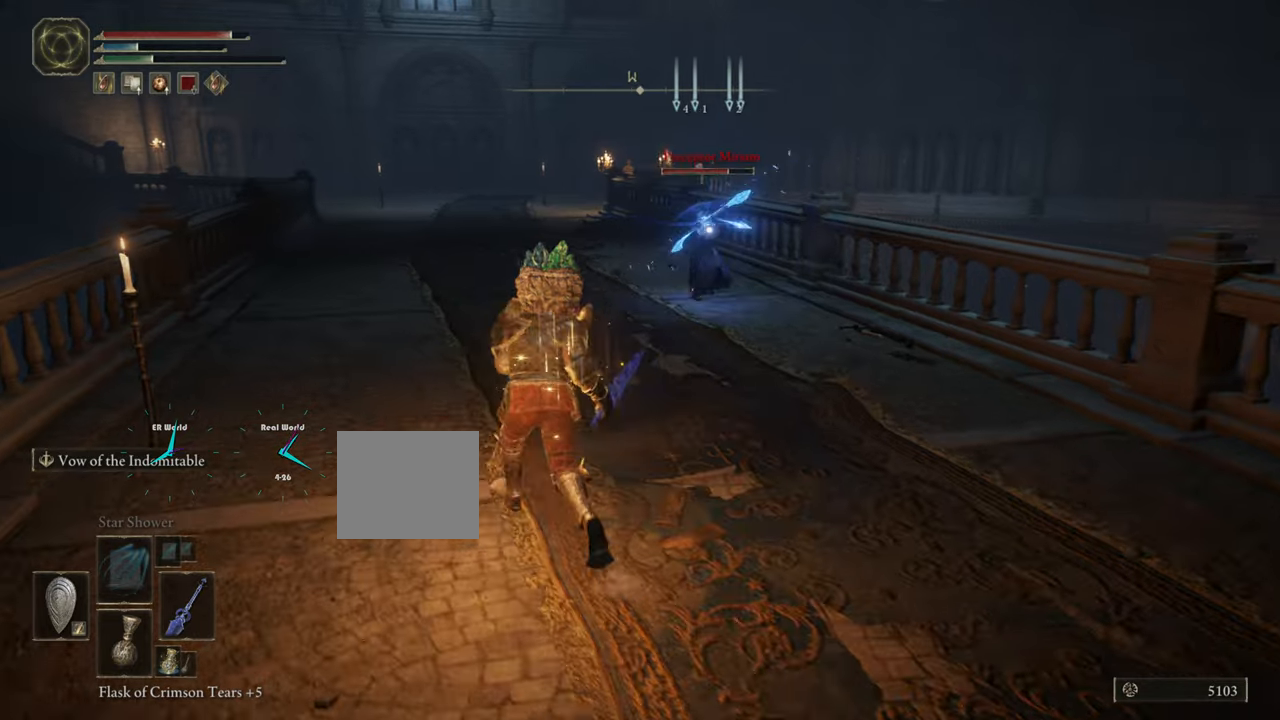
{"buttons": ["CIRCLE", "L1", "L2"], "left_stick": "up-left", "right_stick": "center", "events": [[434, "DPAD_LEFT", "down"], [434, "L2", "down"], [500, "DPAD_LEFT", "up"]]}
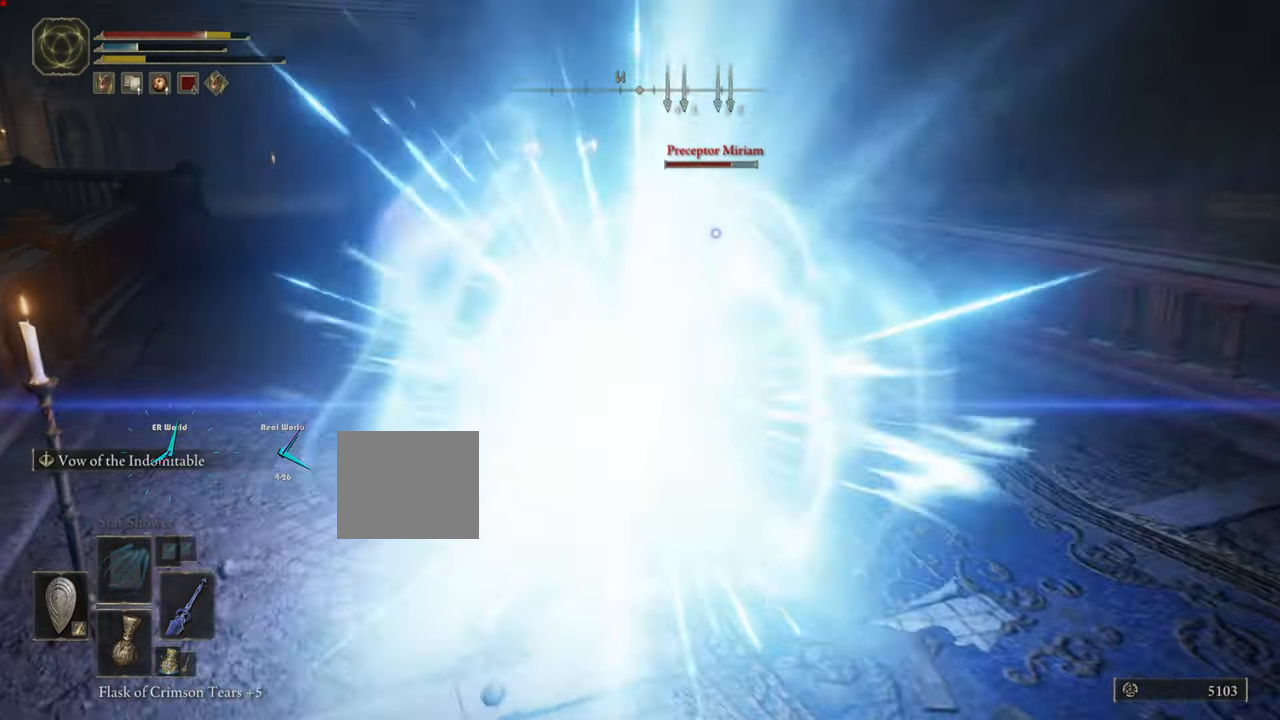
{"buttons": ["L1"], "left_stick": "up", "right_stick": "center"}
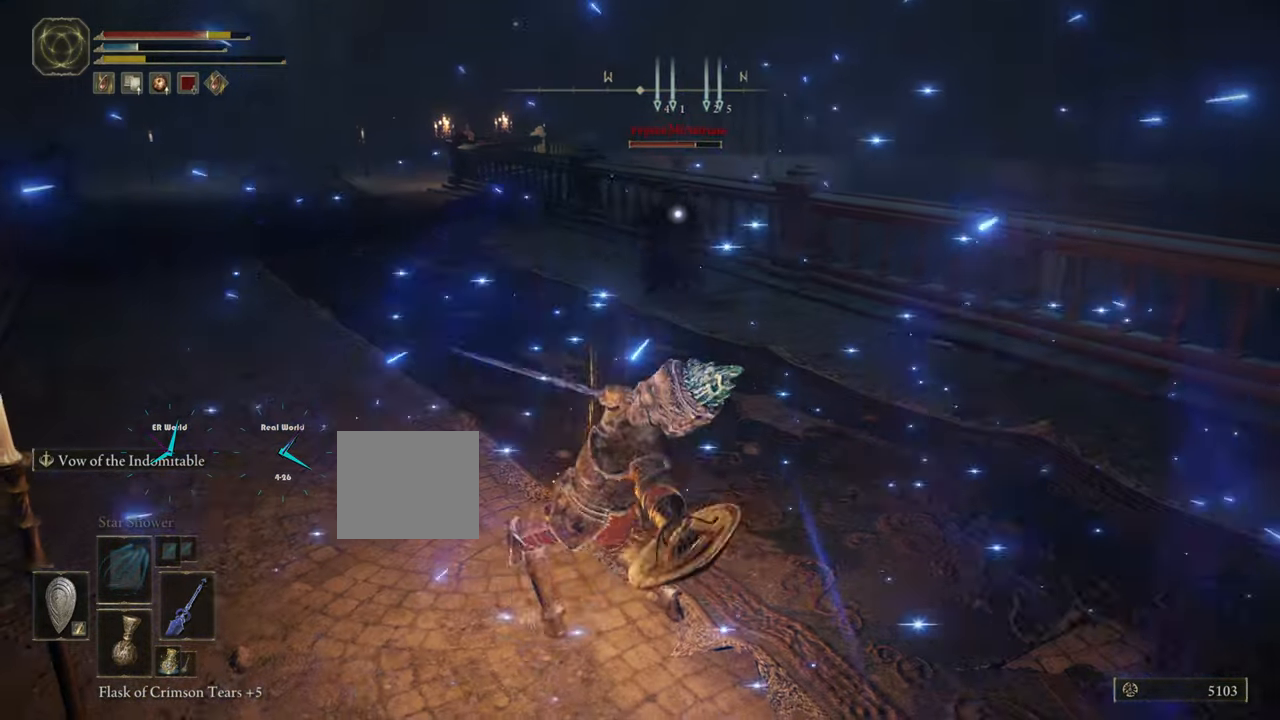
{"buttons": ["CIRCLE", "L1"], "left_stick": "up", "right_stick": "center", "events": [[267, "CIRCLE", "down"]]}
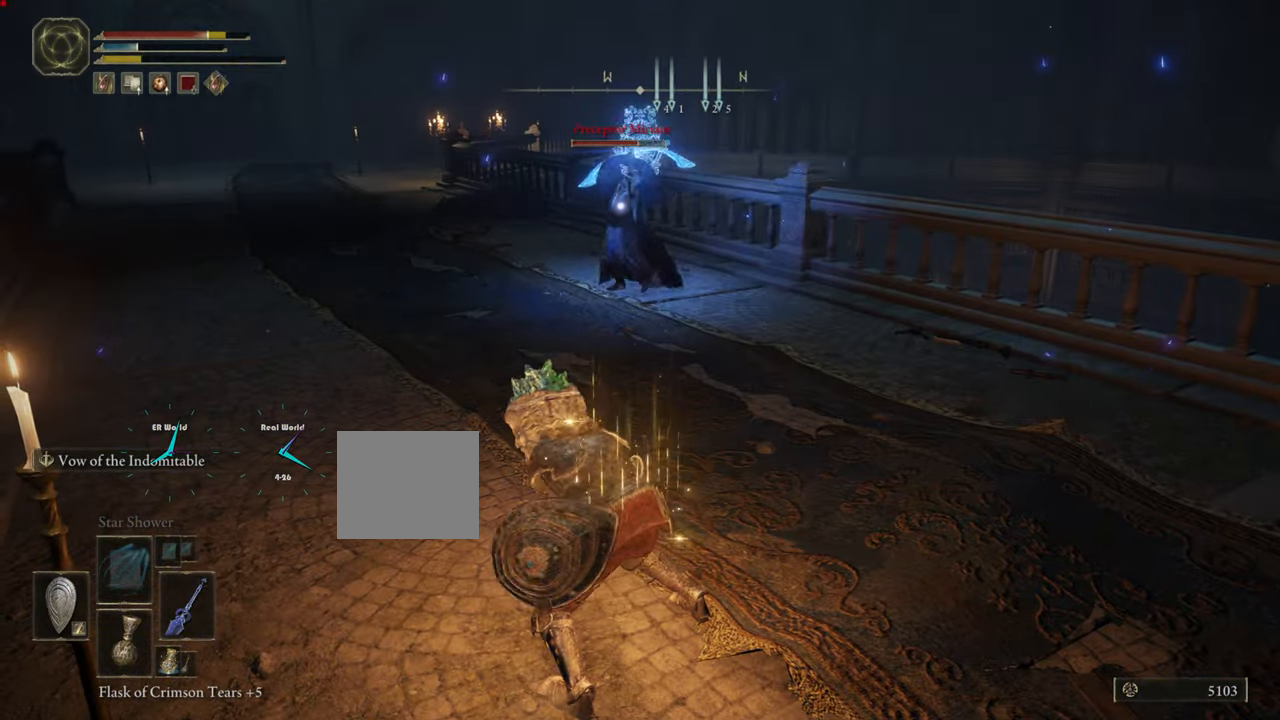
{"buttons": ["CIRCLE", "L1"], "left_stick": "up", "right_stick": "center", "events": []}
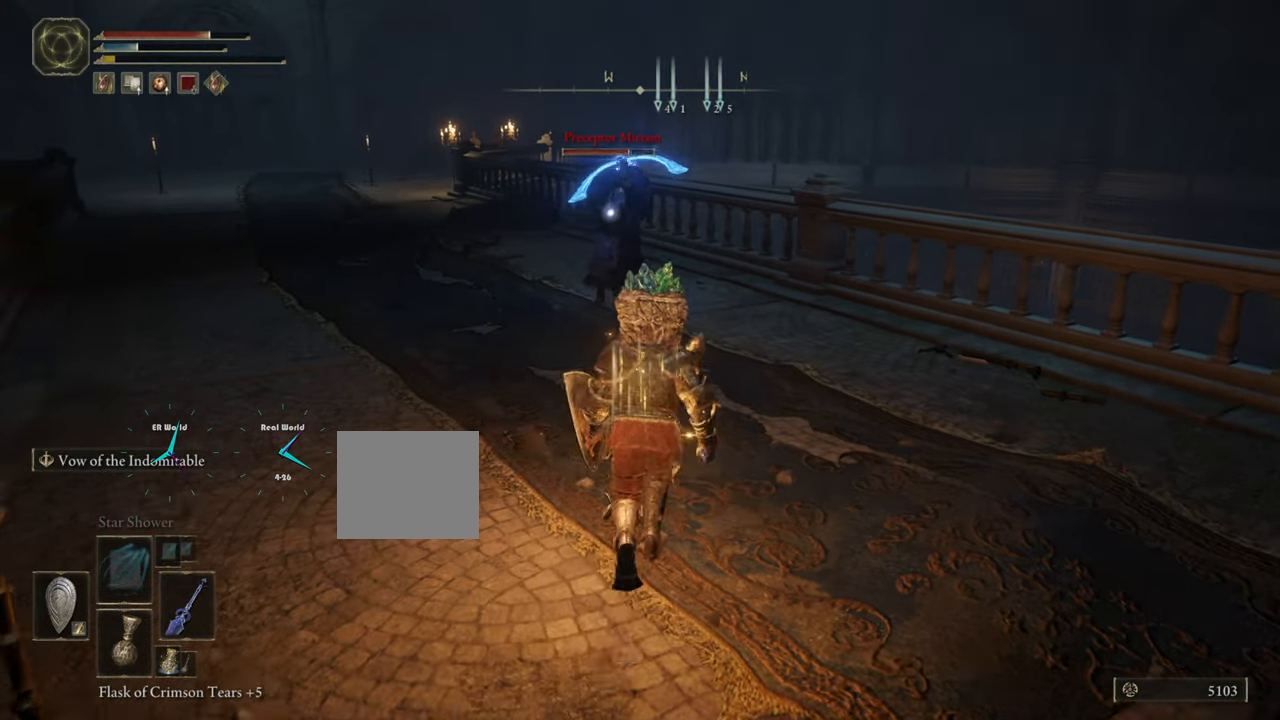
{"buttons": ["CIRCLE", "L1"], "left_stick": "up", "right_stick": "center", "events": []}
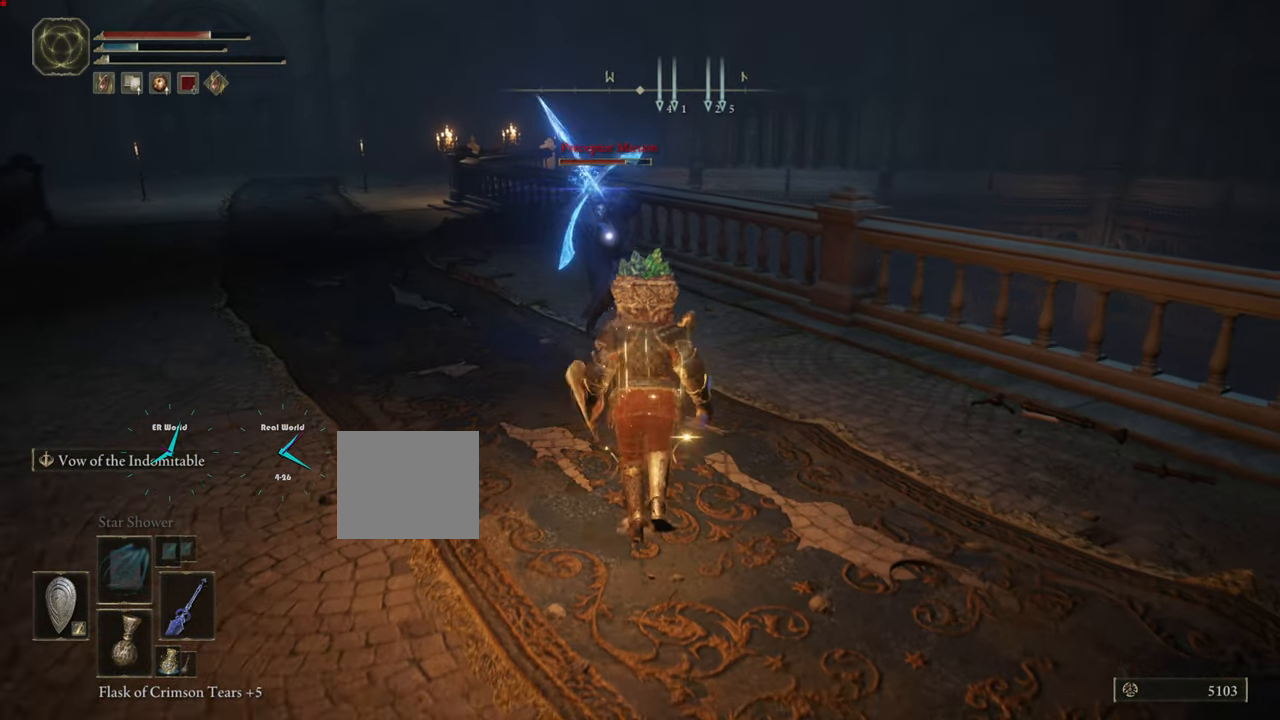
{"buttons": ["CIRCLE", "L1"], "left_stick": "up", "right_stick": "center", "events": [[34, "CIRCLE", "up"], [434, "CIRCLE", "down"]]}
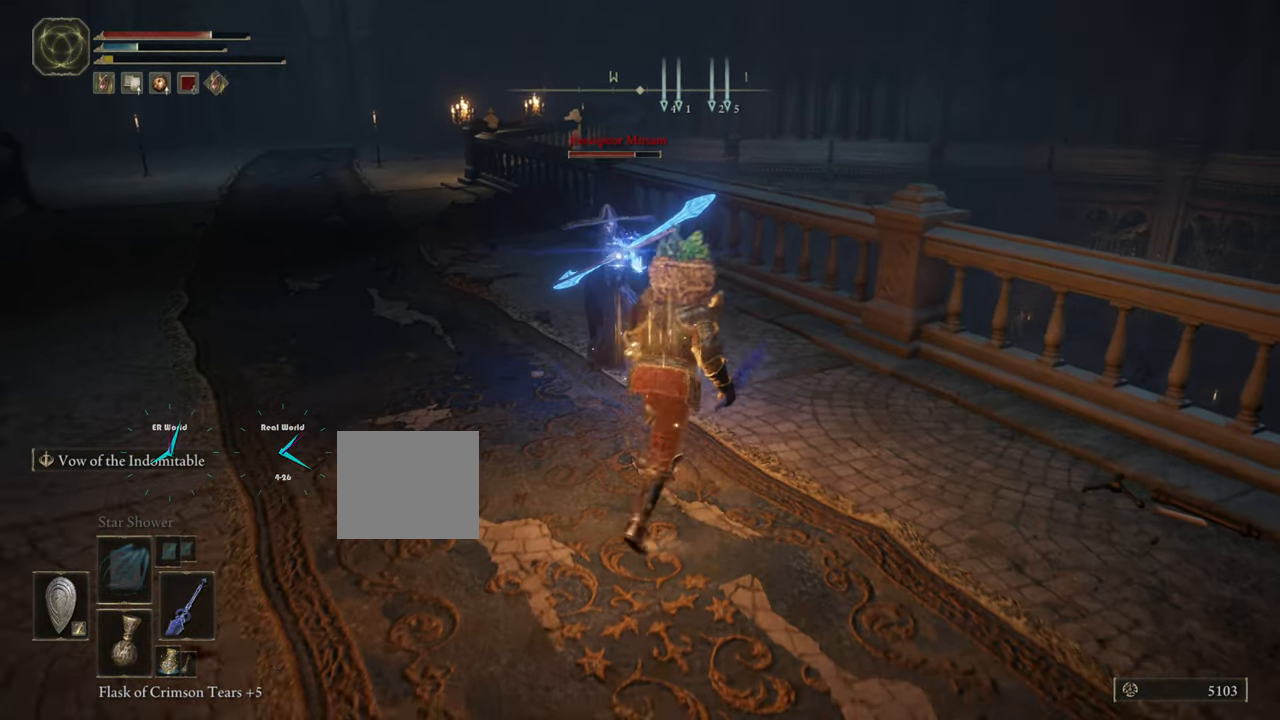
{"buttons": ["CIRCLE", "L1"], "left_stick": "up-right", "right_stick": "center", "events": [[17, "CIRCLE", "up"], [83, "CIRCLE", "down"], [234, "CIRCLE", "up"], [267, "CIRCLE", "down"], [350, "CIRCLE", "up"], [367, "left_stick", "up-right"], [450, "CIRCLE", "down"]]}
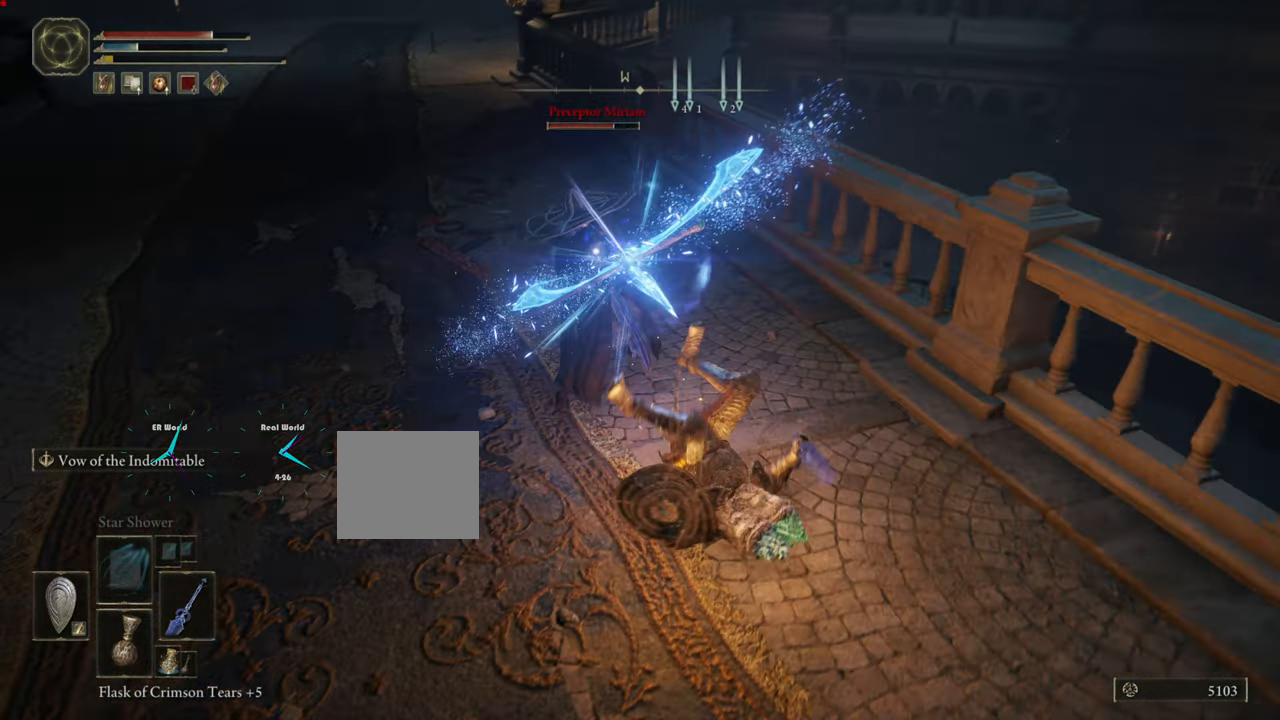
{"buttons": ["L1"], "left_stick": "up", "right_stick": "center", "events": [[34, "CIRCLE", "up"], [267, "left_stick", "up"], [351, "R1", "down"], [484, "R1", "up"]]}
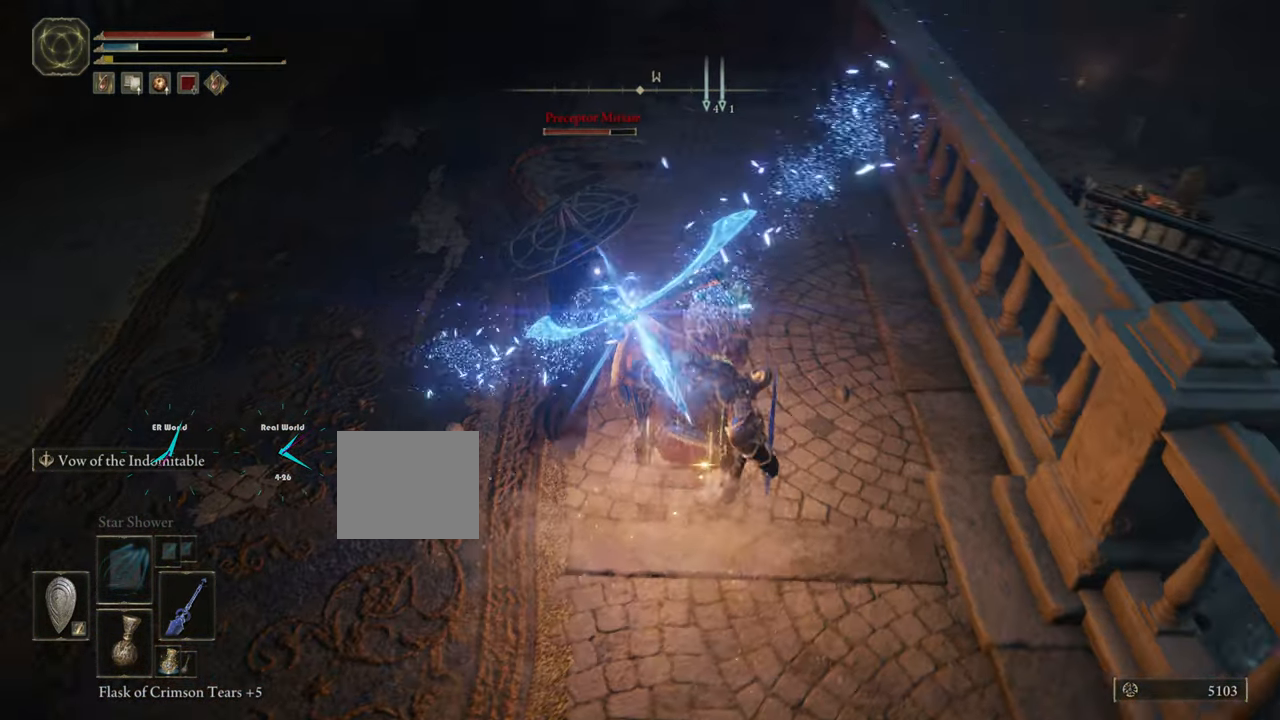
{"buttons": ["L1", "R1"], "left_stick": "up", "right_stick": "center"}
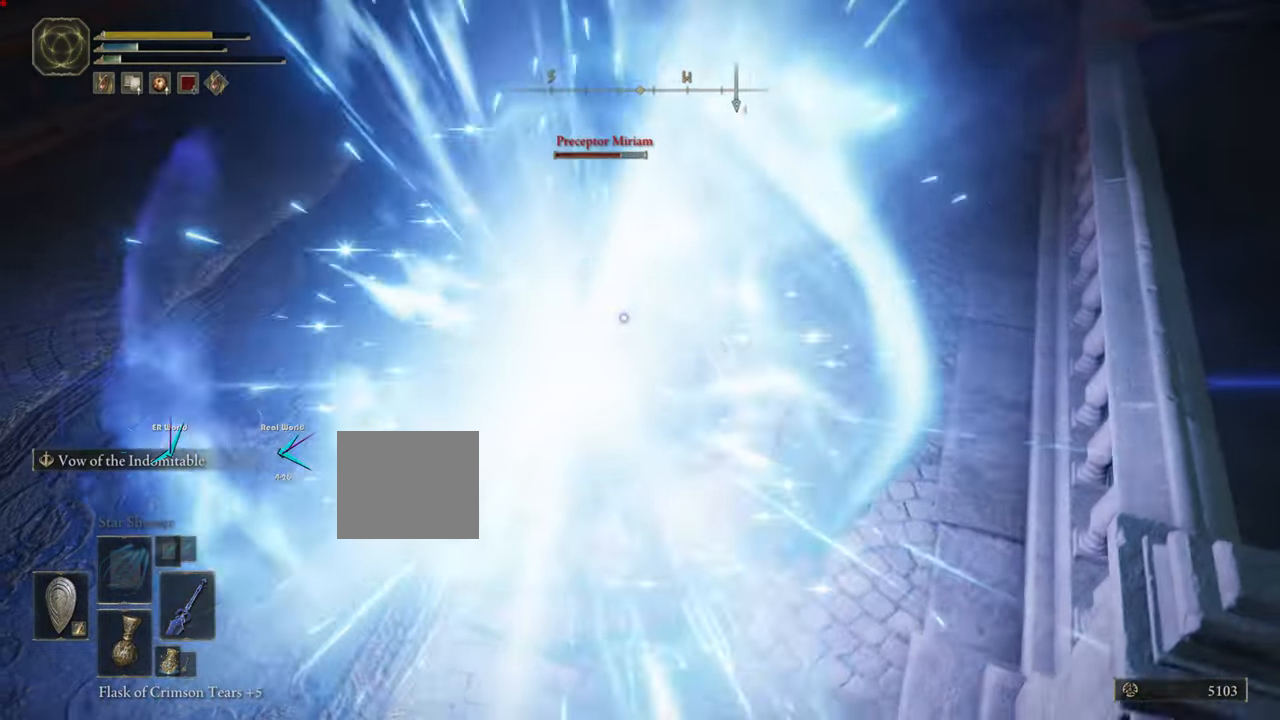
{"buttons": ["L1", "R1"], "left_stick": "up", "right_stick": "center"}
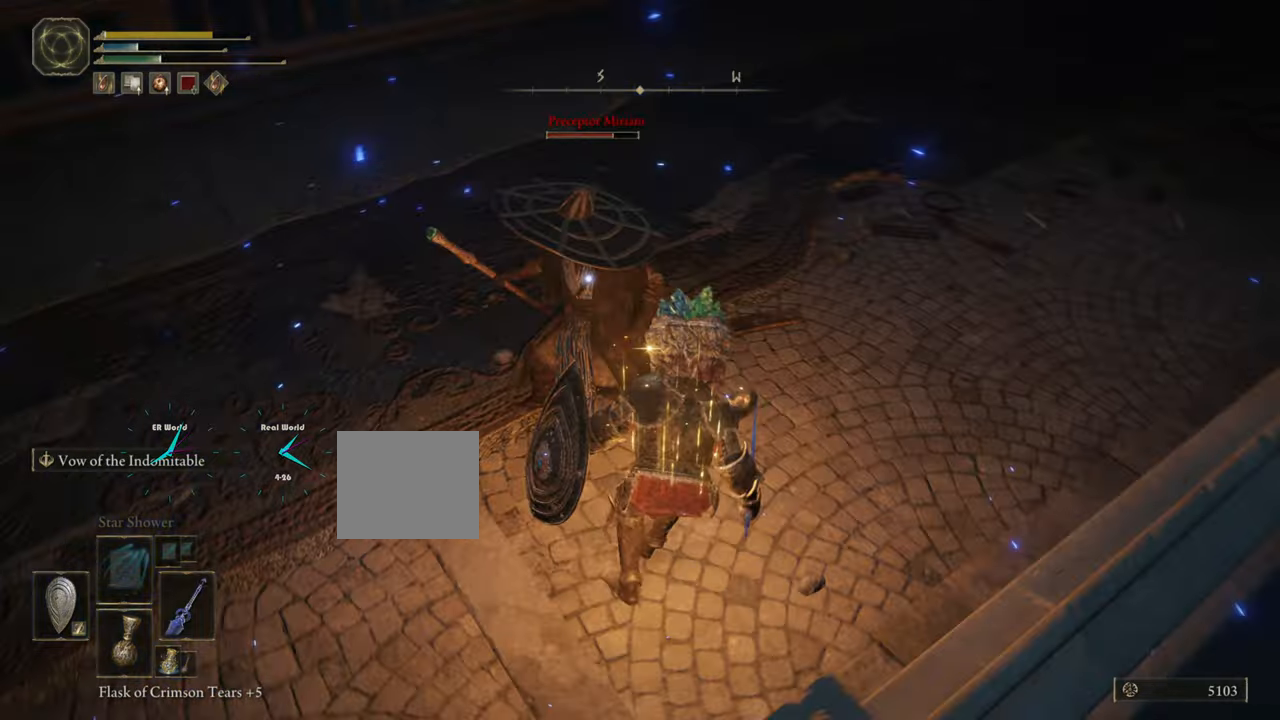
{"buttons": ["L1", "R1"], "left_stick": "up", "right_stick": "center", "events": [[50, "R1", "up"], [84, "R1", "down"], [134, "R1", "up"], [217, "R1", "down"], [317, "R1", "up"], [417, "R1", "down"]]}
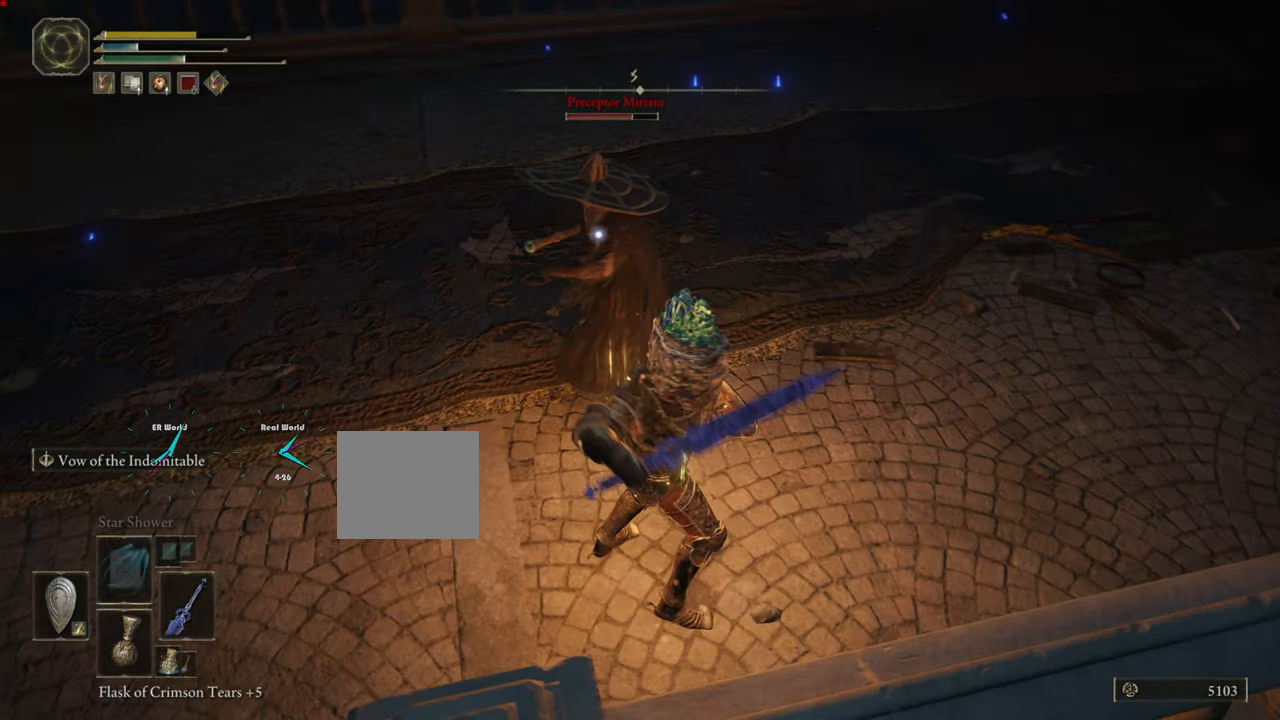
{"buttons": ["L1"], "left_stick": "up", "right_stick": "center", "events": [[33, "R1", "up"], [150, "R1", "down"], [200, "R1", "up"], [283, "R1", "down"], [433, "R1", "up"]]}
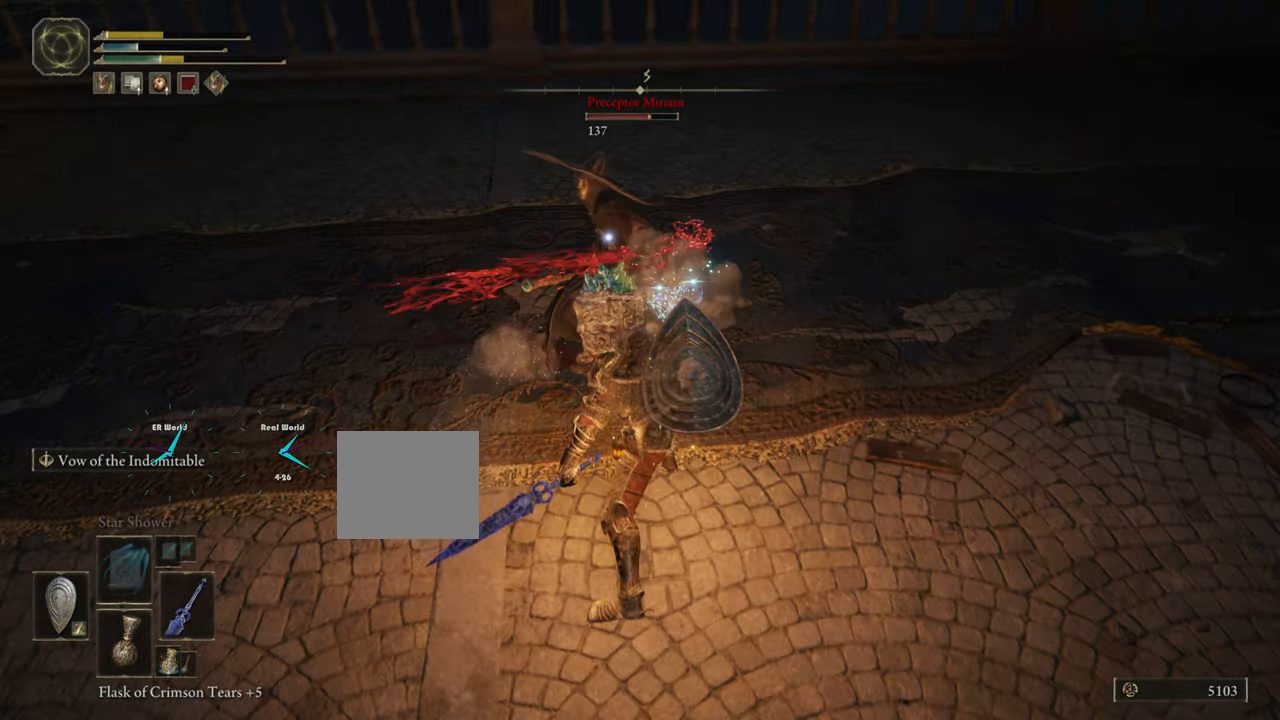
{"buttons": ["L1"], "left_stick": "up", "right_stick": "center", "events": [[17, "R1", "down"], [117, "R1", "up"], [167, "R1", "down"], [301, "R1", "up"], [384, "R1", "down"], [467, "R1", "up"]]}
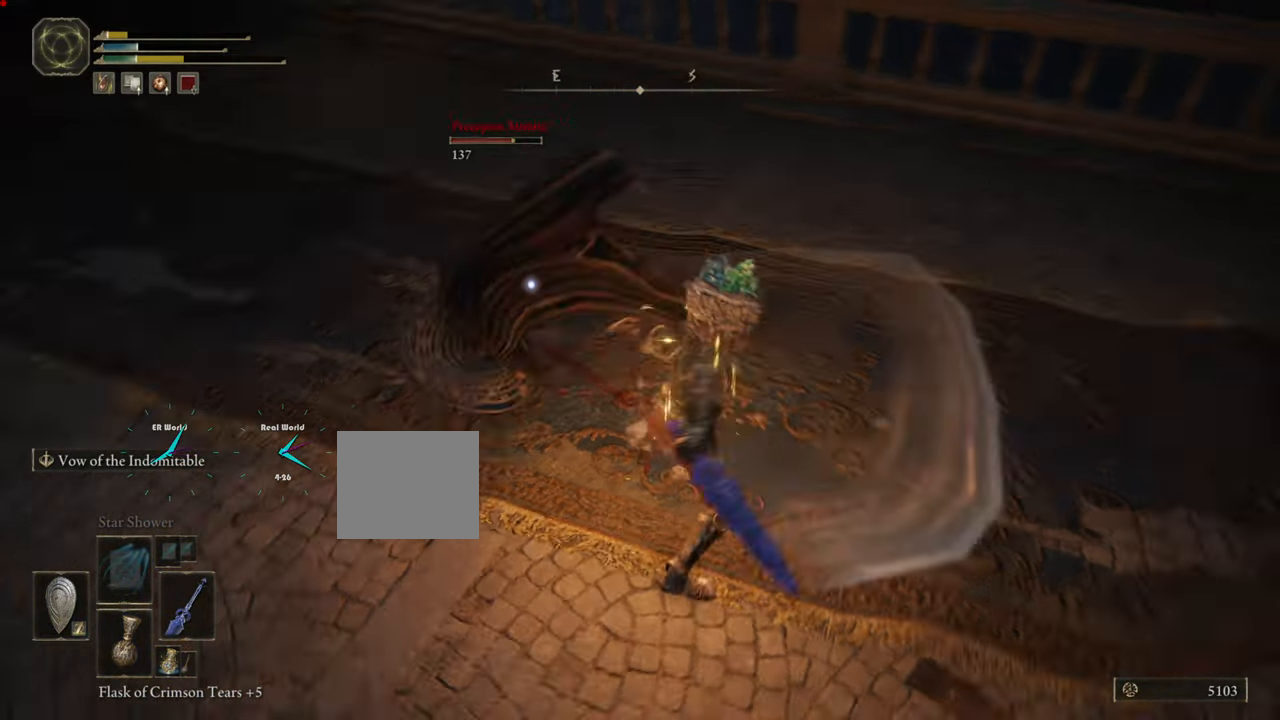
{"buttons": ["L1"], "left_stick": "up", "right_stick": "center", "events": [[33, "R1", "down"], [100, "R1", "up"], [200, "R1", "down"], [267, "R1", "up"]]}
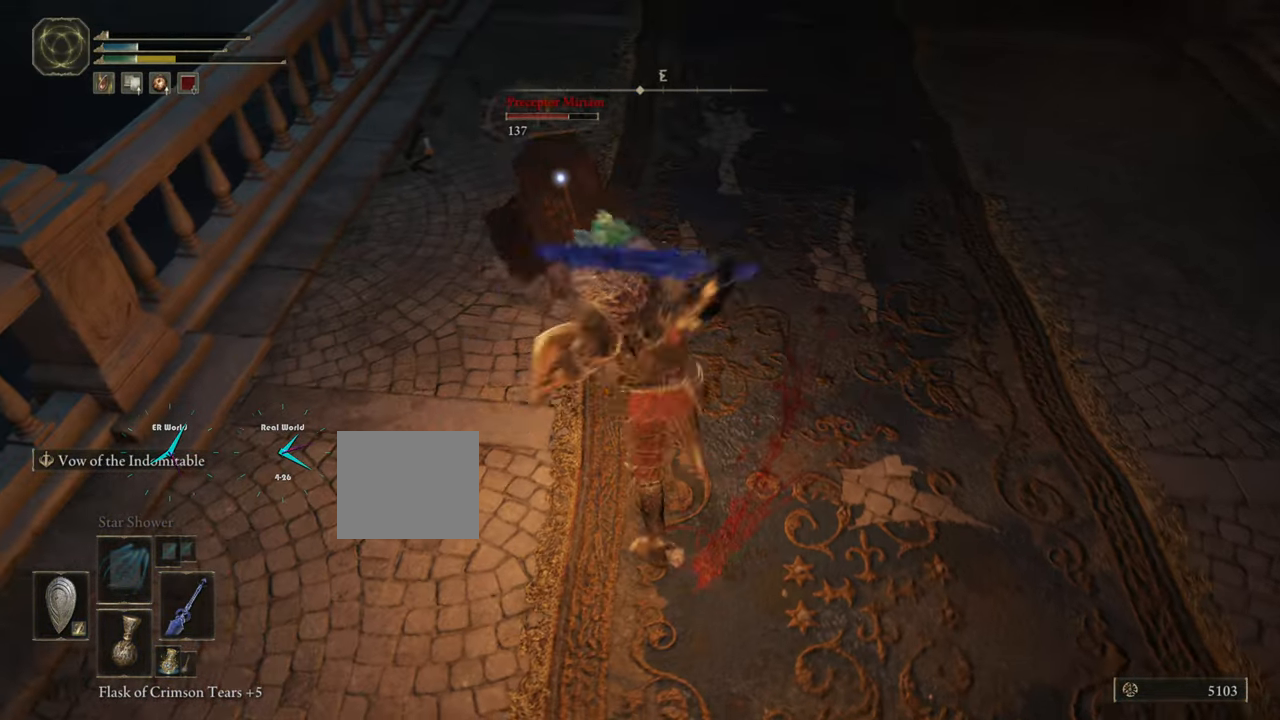
{"buttons": ["L1", "R1"], "left_stick": "up", "right_stick": "center", "events": [[67, "R1", "down"], [150, "R1", "up"], [334, "R1", "down"], [401, "R1", "up"], [467, "R1", "down"]]}
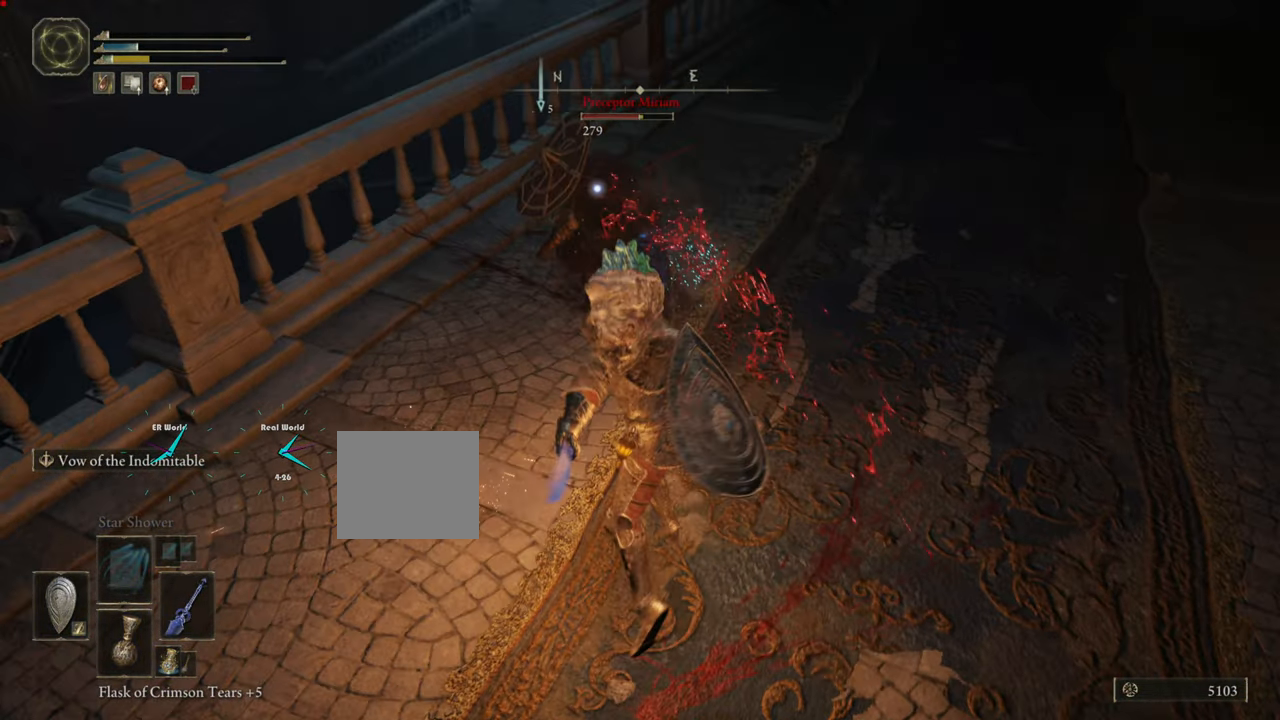
{"buttons": ["L1"], "left_stick": "up", "right_stick": "center", "events": [[83, "R1", "up"], [167, "R1", "down"], [267, "R1", "up"], [350, "R1", "down"], [484, "R1", "up"]]}
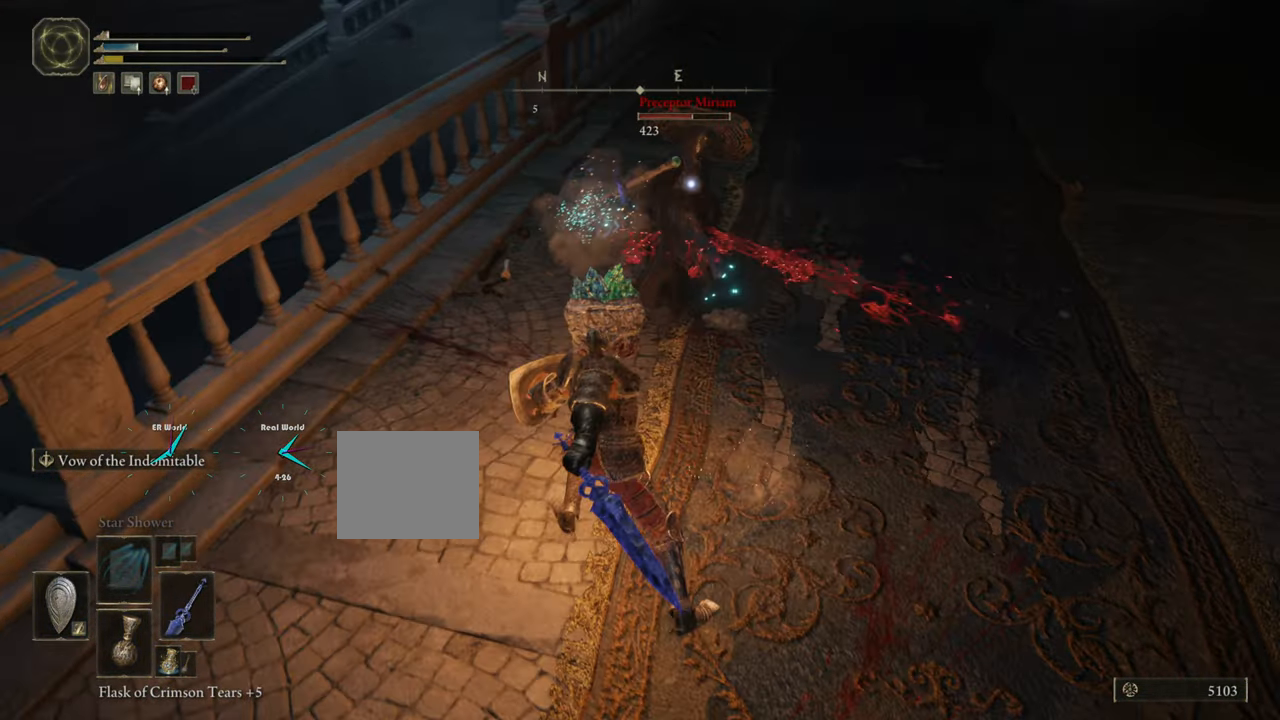
{"buttons": ["L1"], "left_stick": "up", "right_stick": "center", "events": [[34, "R1", "down"], [100, "R1", "up"], [150, "R1", "down"], [501, "R1", "up"]]}
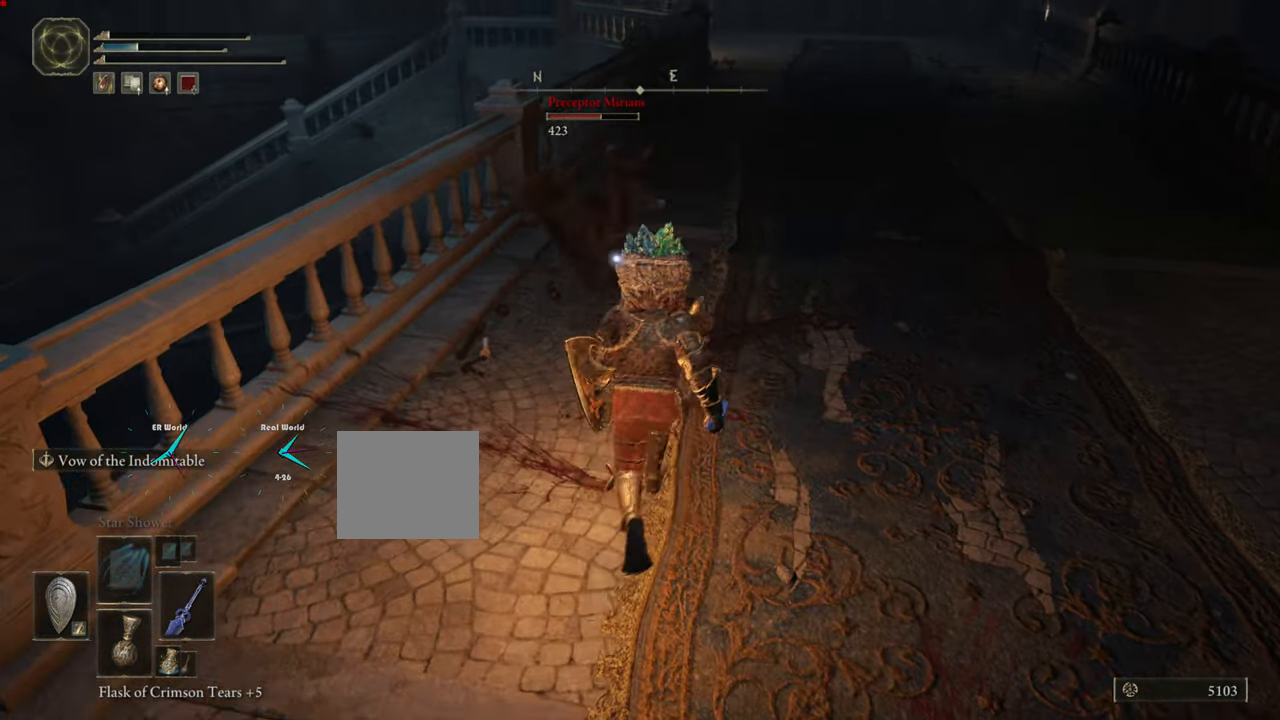
{"buttons": ["L1", "R1"], "left_stick": "up", "right_stick": "center", "events": [[66, "R1", "down"], [200, "R1", "up"], [317, "R1", "down"], [367, "R1", "up"], [400, "R1", "down"]]}
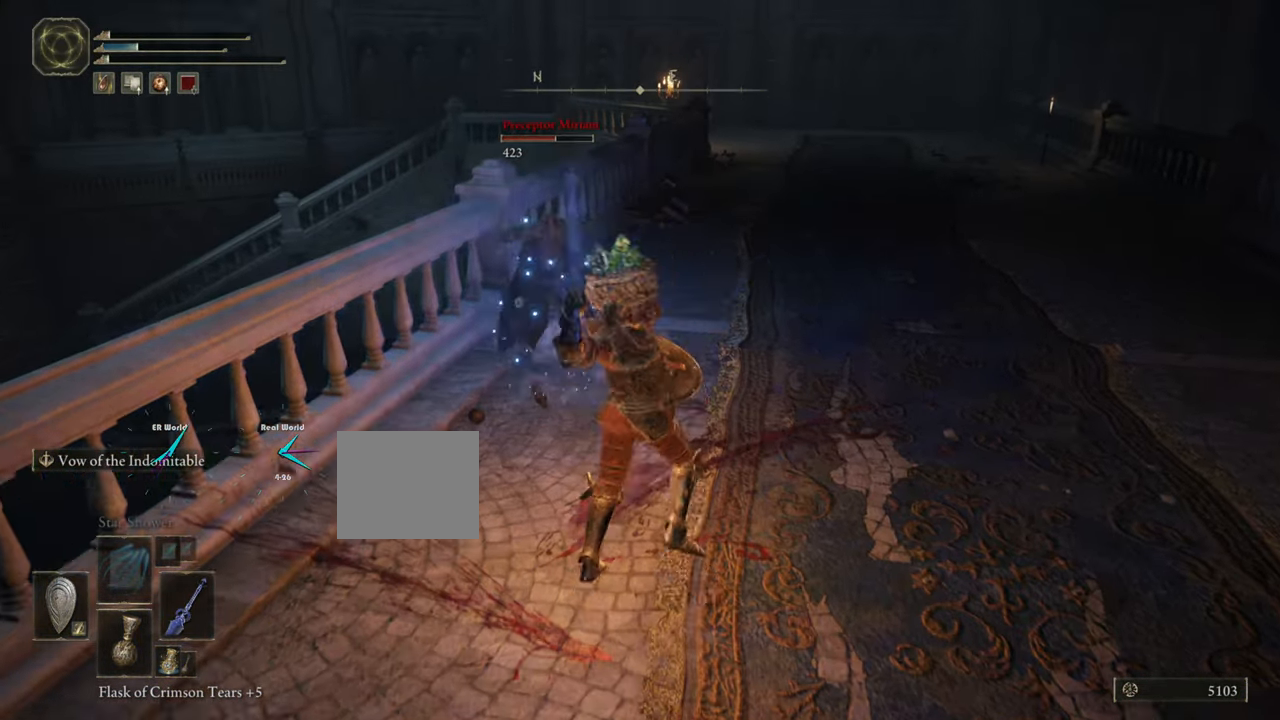
{"buttons": ["L1", "R1"], "left_stick": "up", "right_stick": "center", "events": [[67, "R1", "up"], [84, "R1", "down"], [200, "R1", "up"], [284, "L2", "down"], [284, "R1", "down"], [401, "R1", "up"], [451, "L2", "up"], [484, "R1", "down"]]}
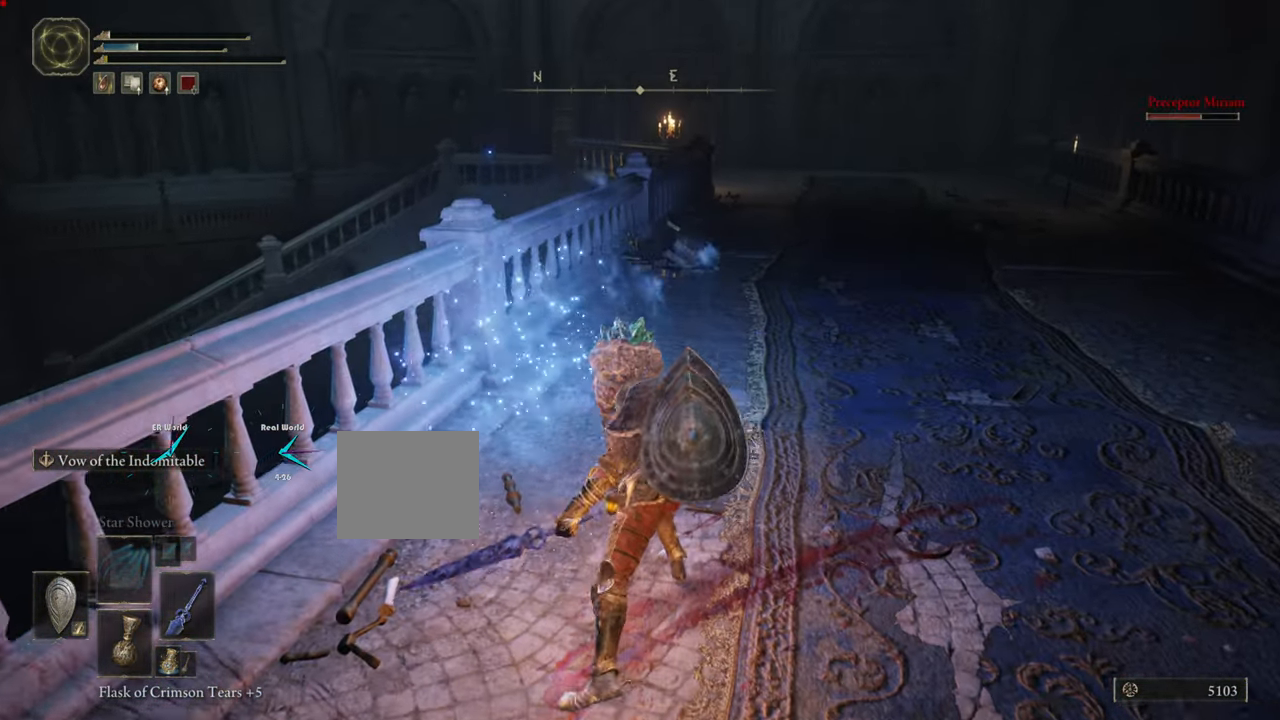
{"buttons": ["L1"], "left_stick": "up", "right_stick": "center", "events": [[116, "R1", "up"], [167, "R1", "down"], [333, "R1", "up"]]}
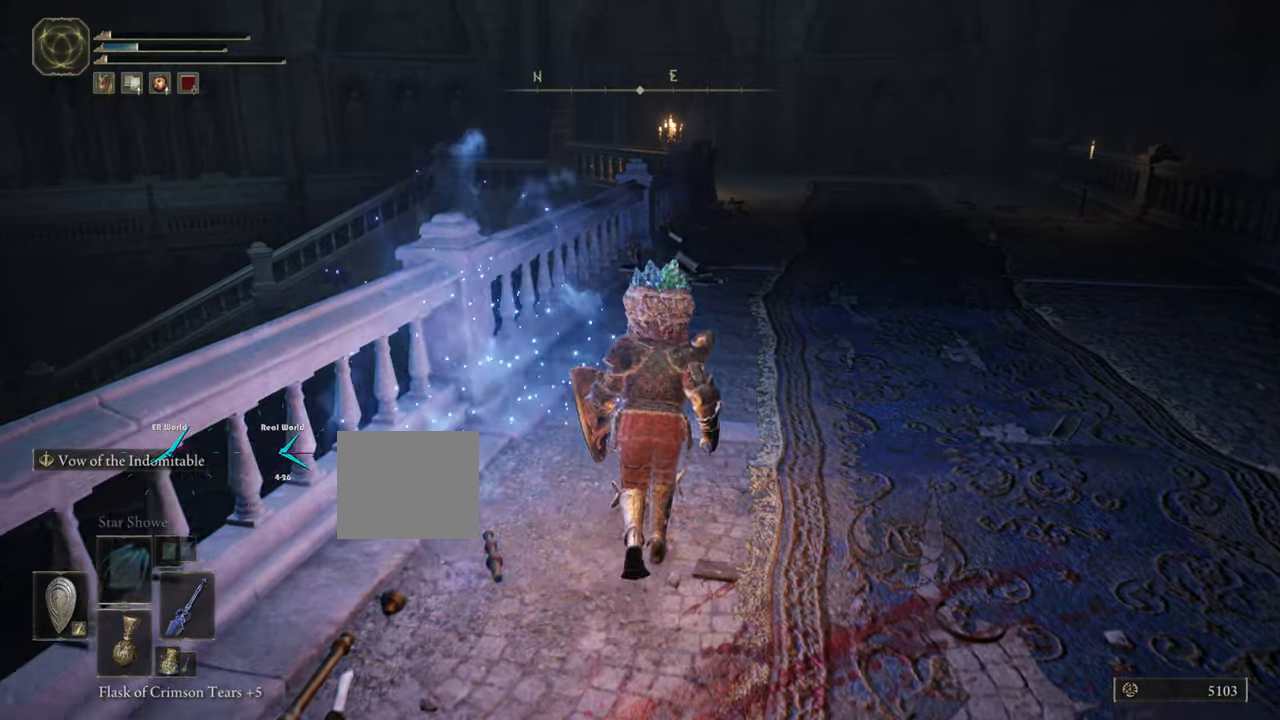
{"buttons": ["L1"], "left_stick": "up", "right_stick": "right", "events": [[283, "left_stick", "center"], [283, "right_stick", "right"], [434, "left_stick", "up"]]}
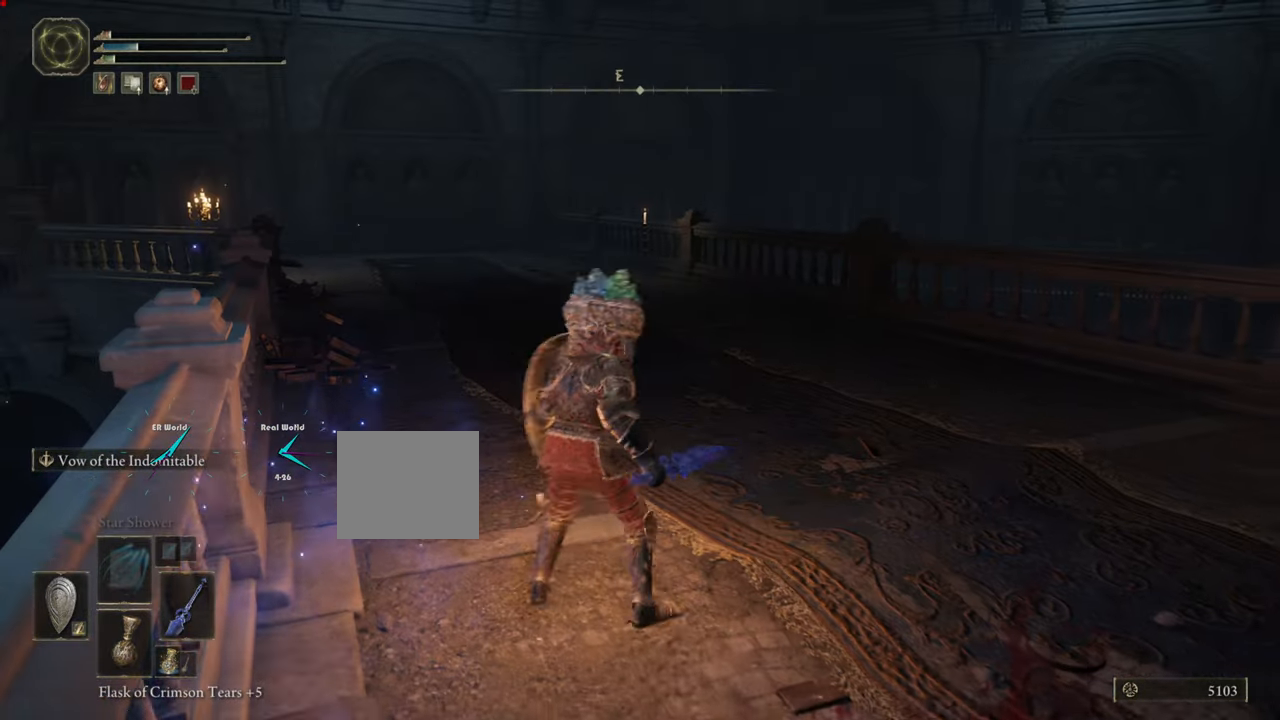
{"buttons": ["L1"], "left_stick": "up", "right_stick": "right", "events": [[17, "right_stick", "center"], [234, "right_stick", "right"]]}
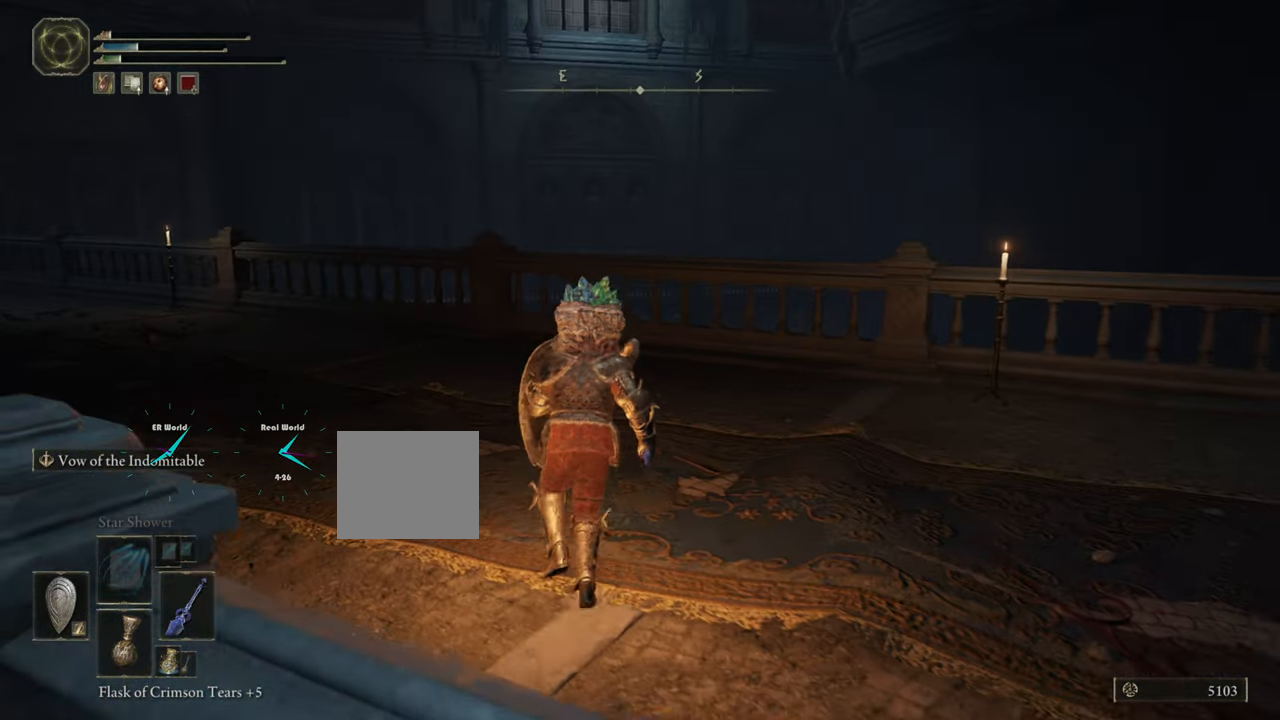
{"buttons": ["L1"], "left_stick": "left", "right_stick": "right", "events": [[67, "right_stick", "center"], [200, "left_stick", "up-left"], [217, "right_stick", "right"], [300, "left_stick", "left"]]}
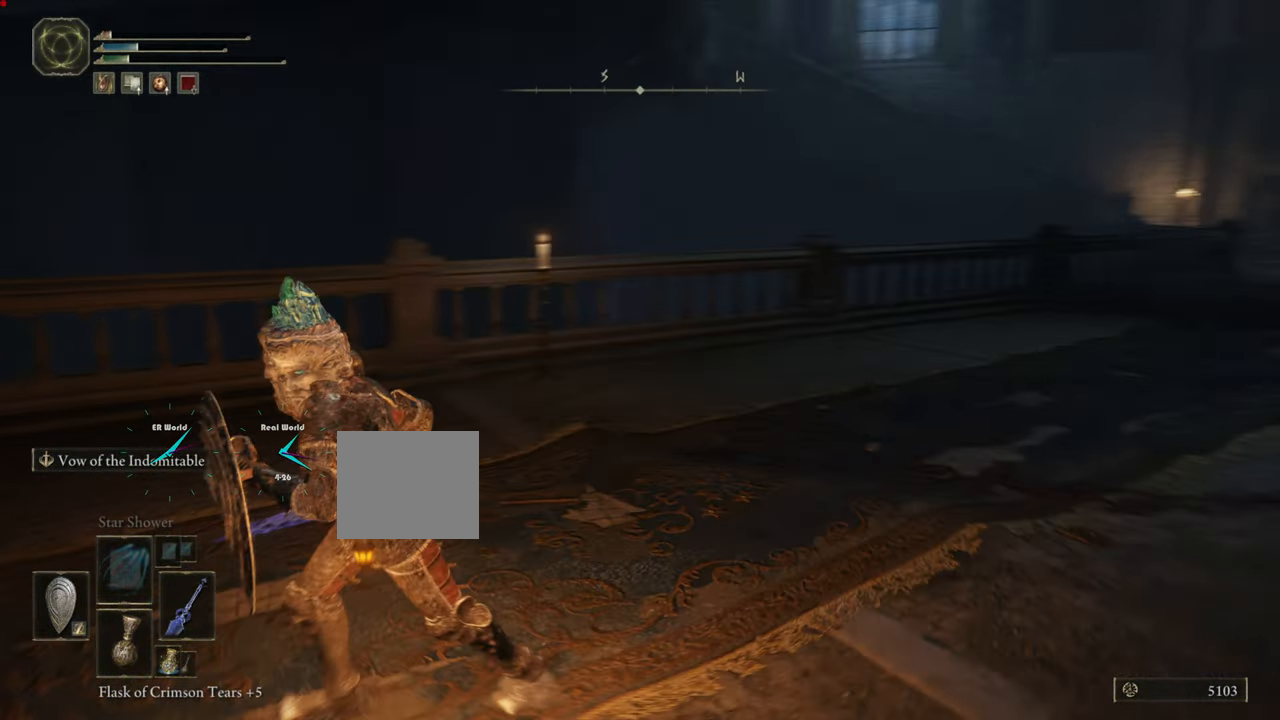
{"buttons": ["L1"], "left_stick": "left", "right_stick": "up-left"}
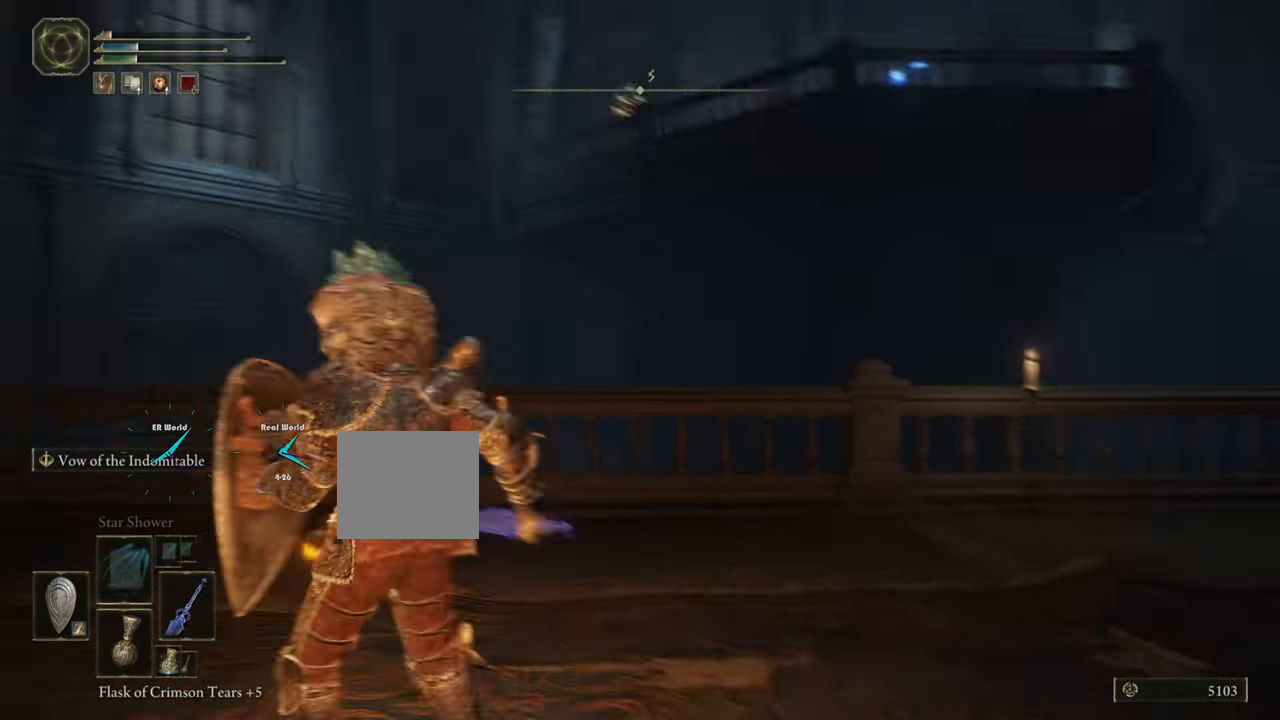
{"buttons": ["L1"], "left_stick": "up-left", "right_stick": "up-left"}
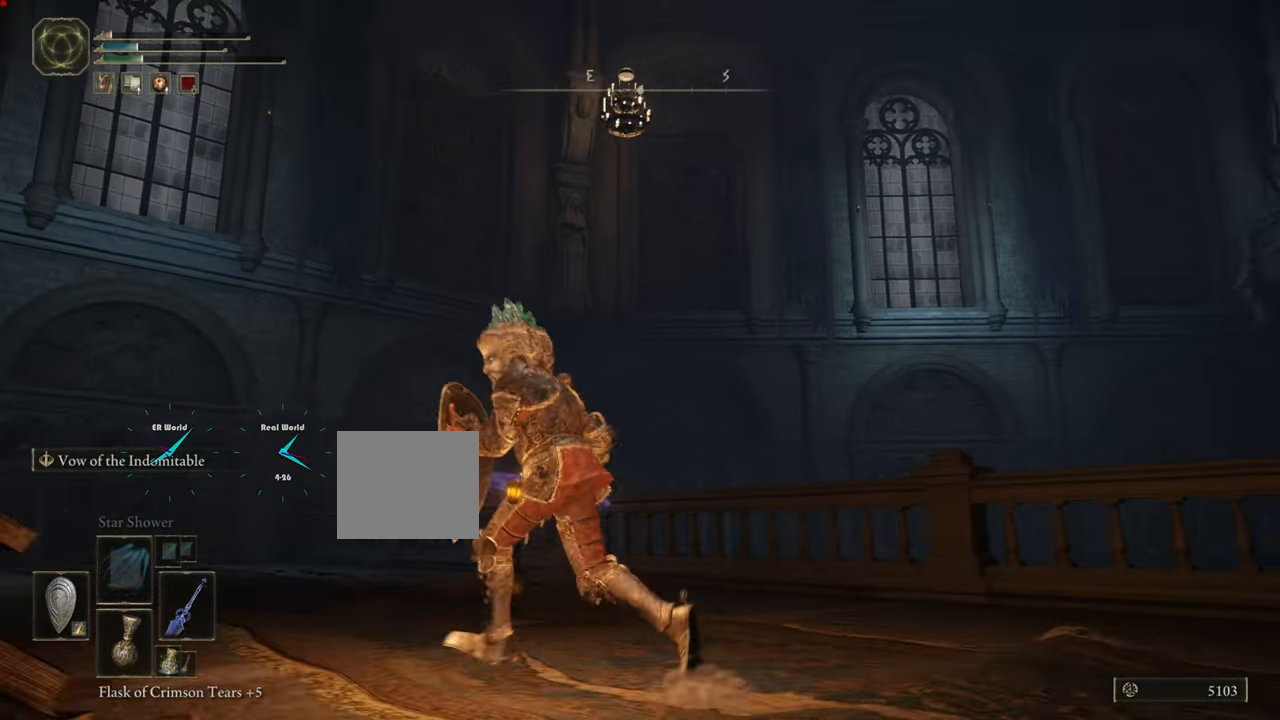
{"buttons": ["L1"], "left_stick": "center", "right_stick": "right", "events": [[34, "right_stick", "center"], [150, "left_stick", "center"], [284, "right_stick", "right"]]}